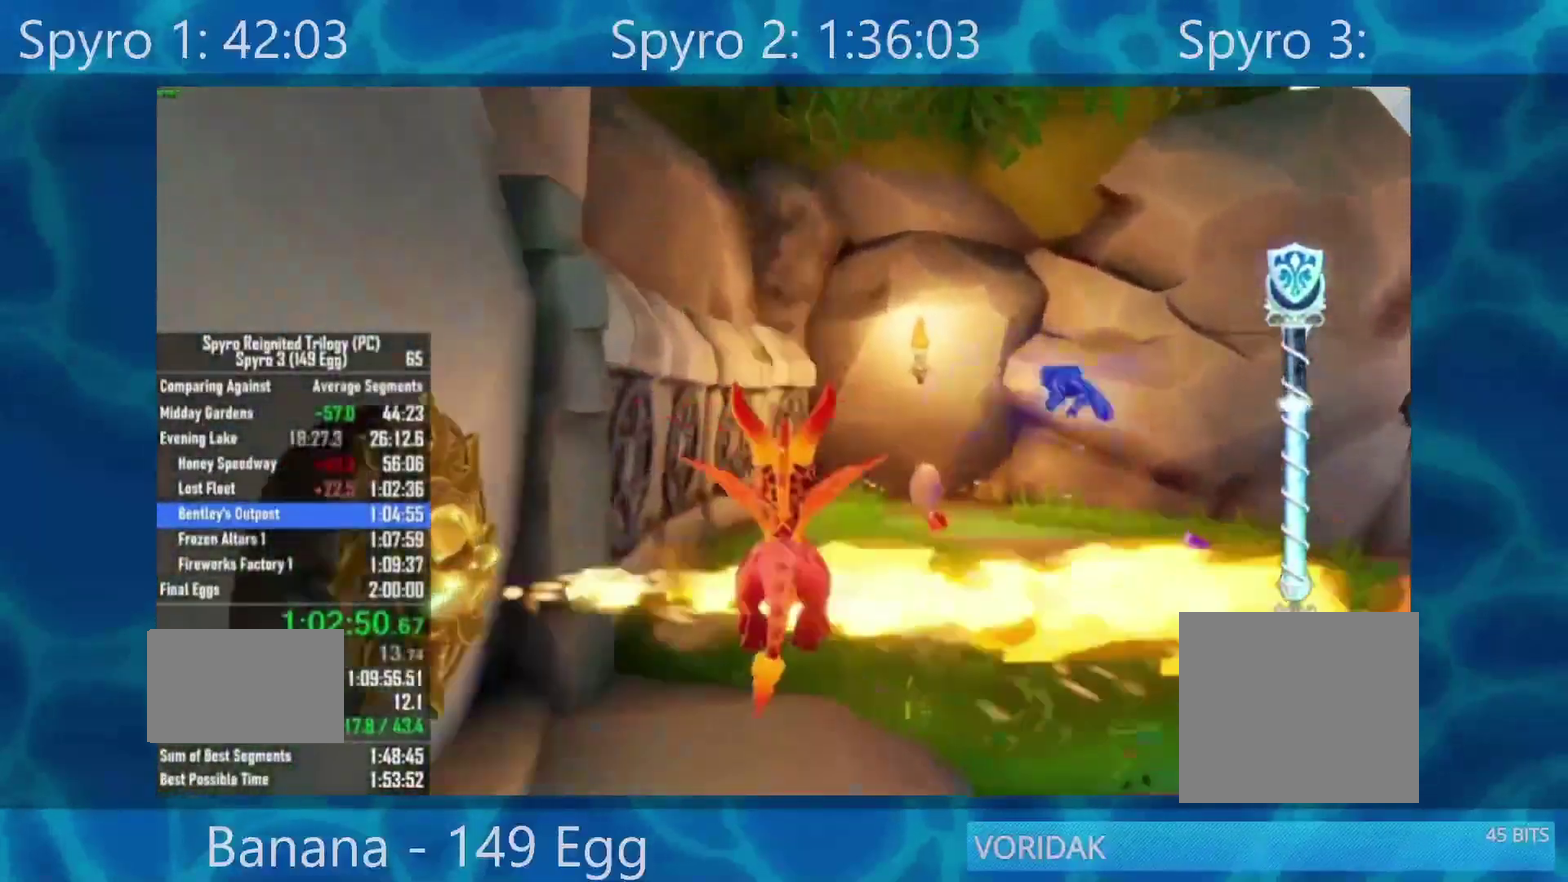
Gameplay with a controller (Xbox layout); each line is a JSON object with the inputs held at the frame after it. "events" lists button and stick changes between this image and that frame as [ms after this image, input, new state], when the widget could be followed in between.
{"buttons": ["X"], "left_stick": "center", "right_stick": "center"}
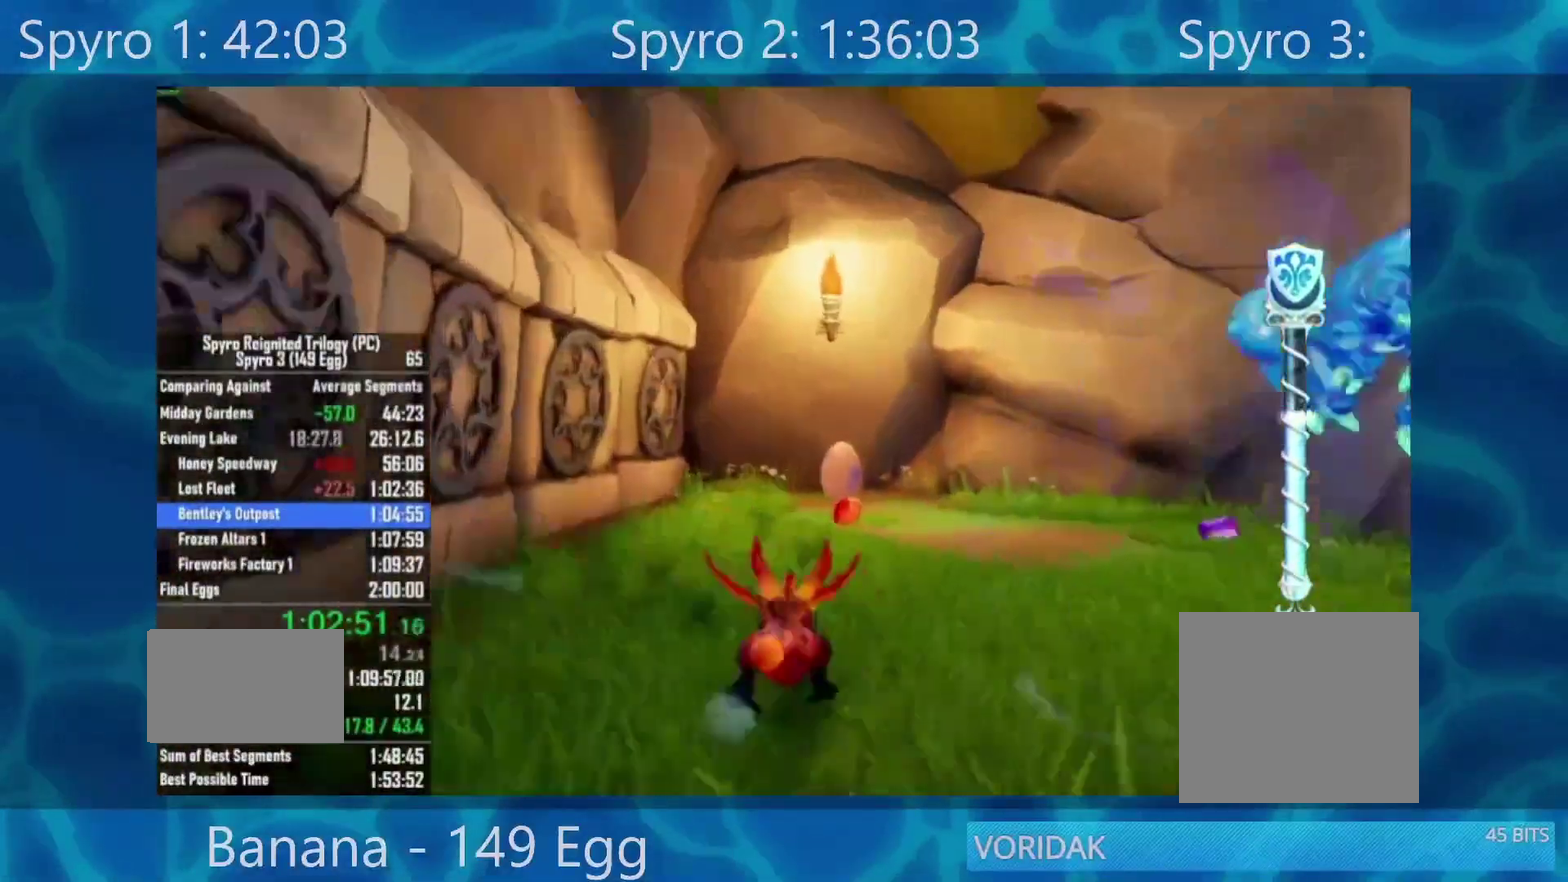
{"buttons": ["X"], "left_stick": "center", "right_stick": "center"}
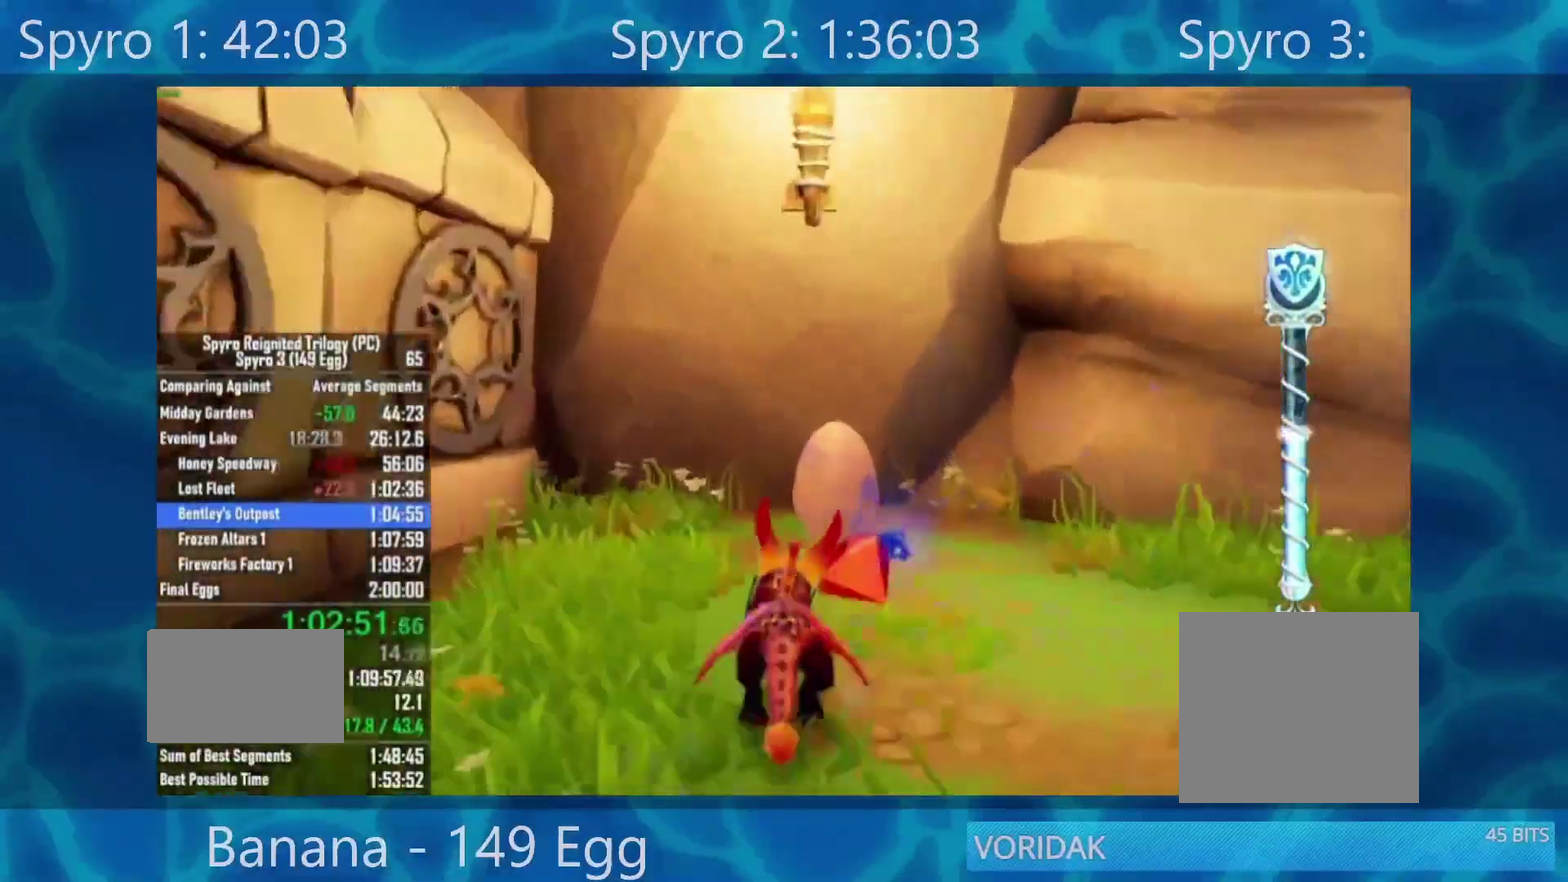
{"buttons": ["A"], "left_stick": "center", "right_stick": "center", "events": [[100, "X", "up"], [200, "A", "down"], [267, "A", "up"], [333, "A", "down"], [433, "A", "up"], [500, "A", "down"]]}
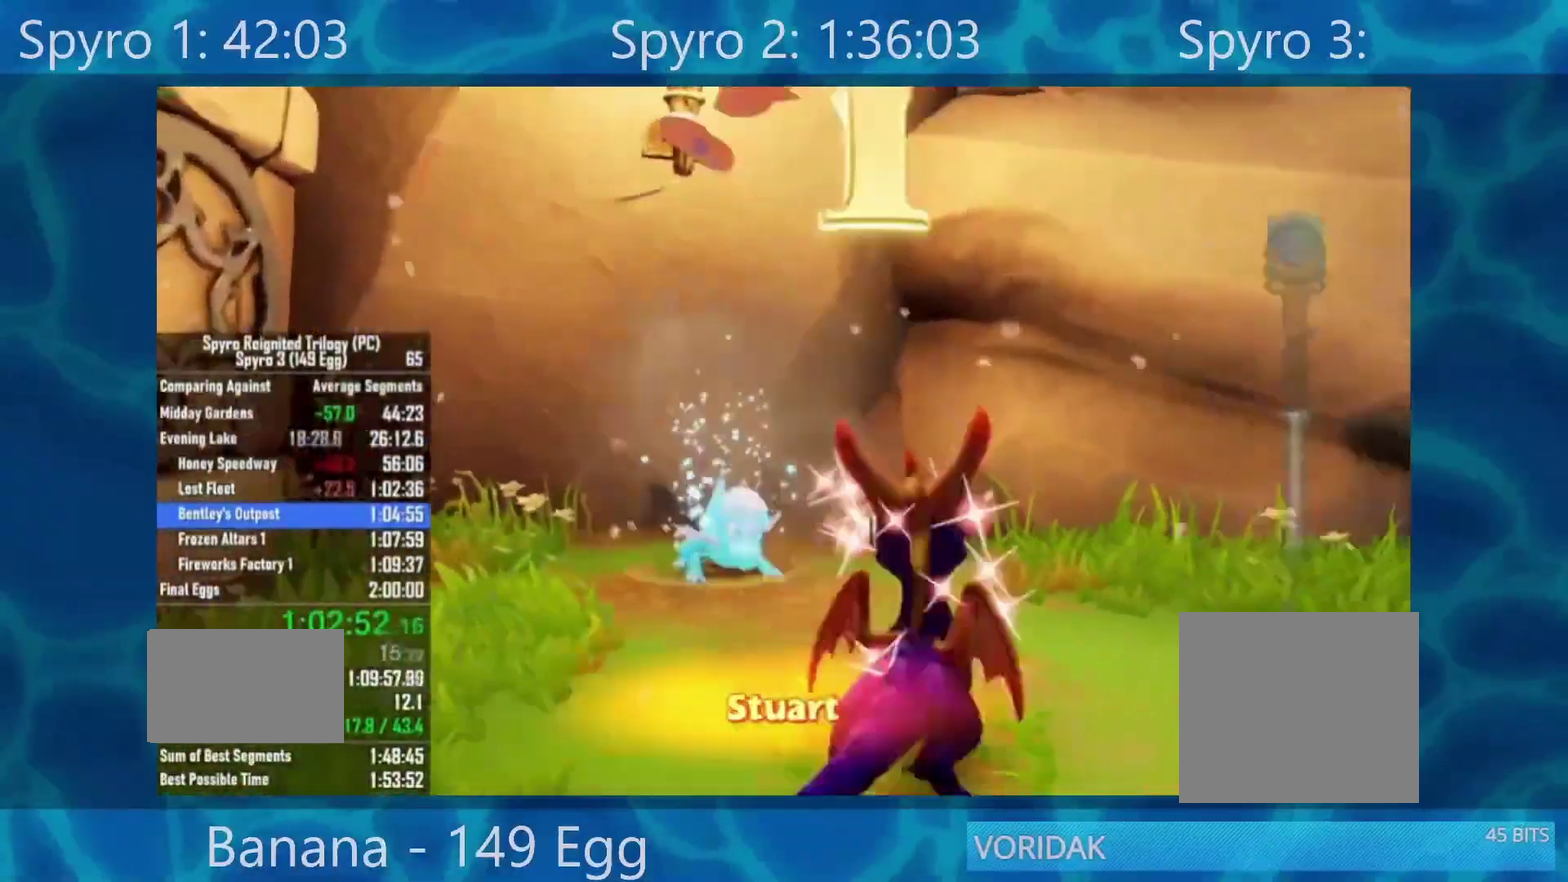
{"buttons": [], "left_stick": "center", "right_stick": "center", "events": [[67, "A", "up"], [133, "A", "down"], [200, "A", "up"], [300, "A", "down"], [367, "A", "up"], [433, "A", "down"], [500, "A", "up"]]}
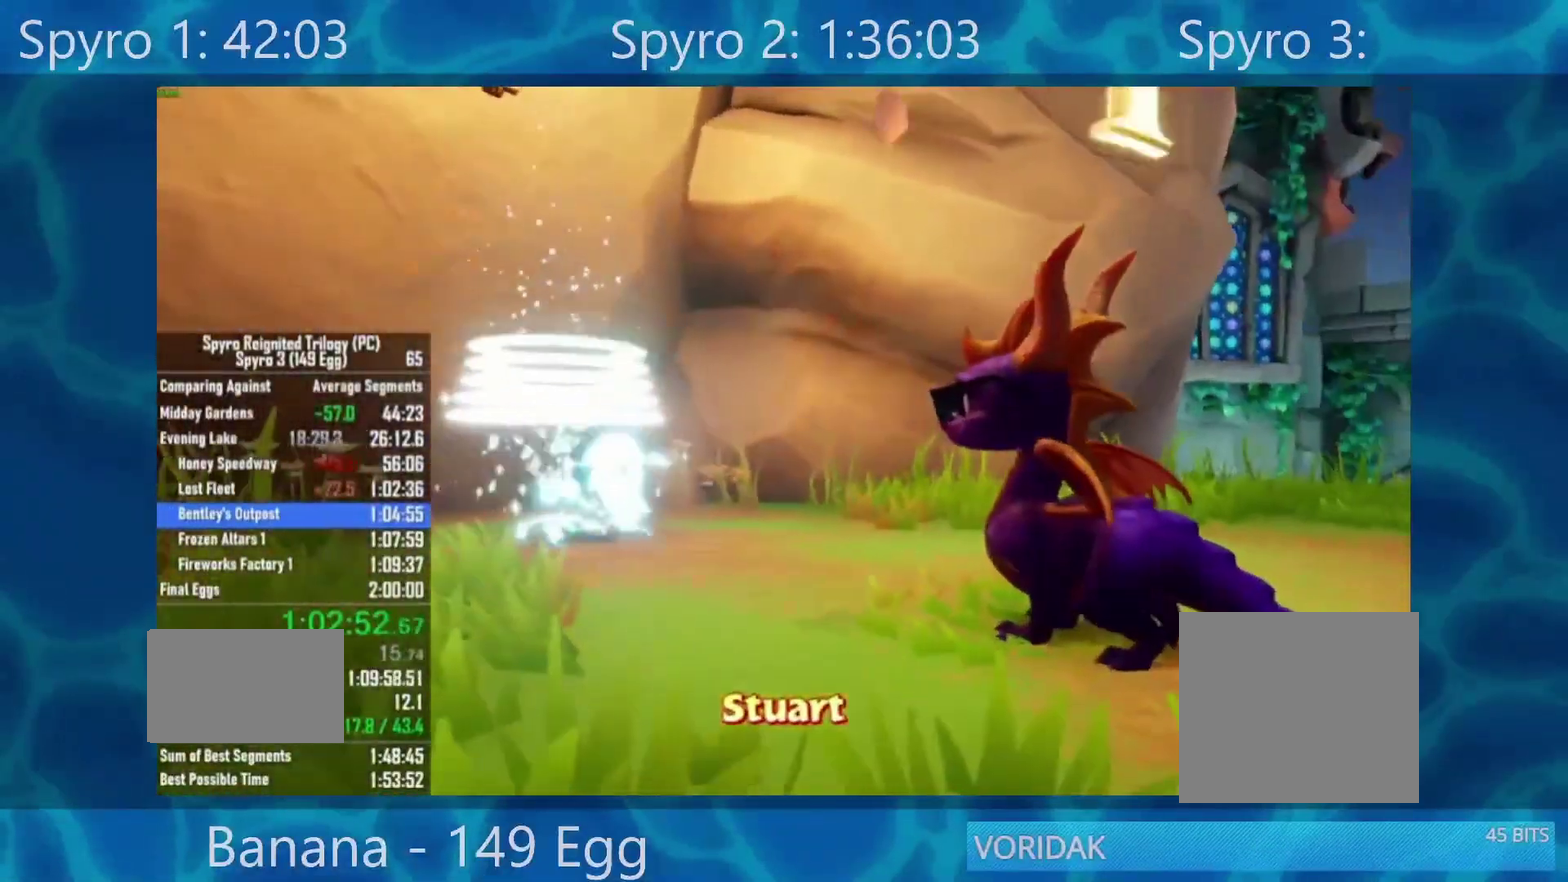
{"buttons": ["DPAD_RIGHT"], "left_stick": "center", "right_stick": "center", "events": [[67, "A", "down"], [167, "A", "up"], [233, "DPAD_RIGHT", "down"]]}
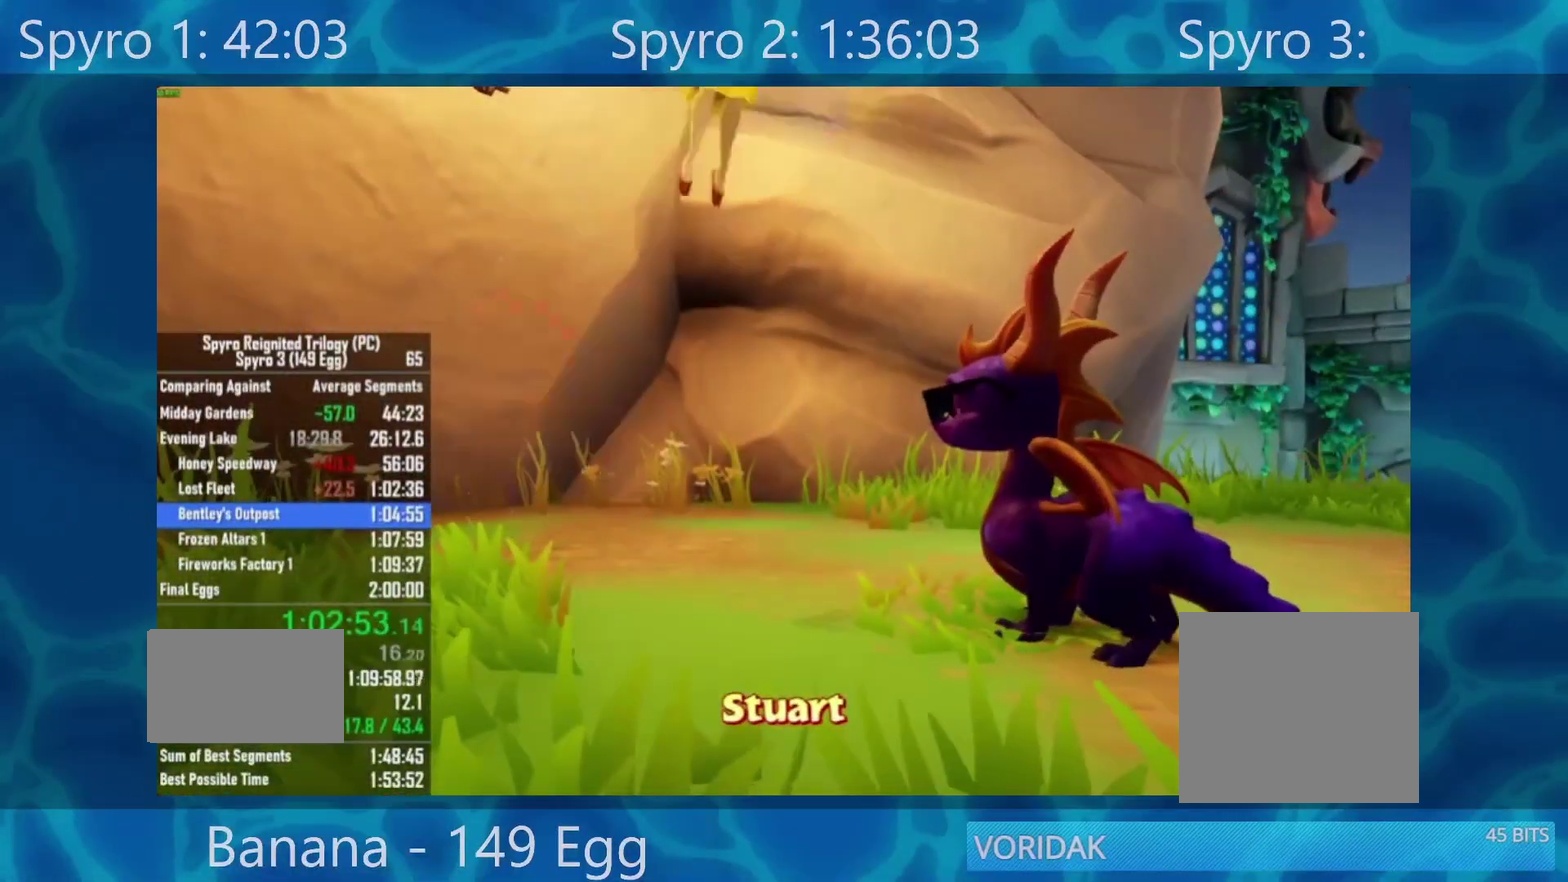
{"buttons": ["Y"], "left_stick": "center", "right_stick": "center", "events": [[383, "DPAD_RIGHT", "up"], [483, "Y", "down"]]}
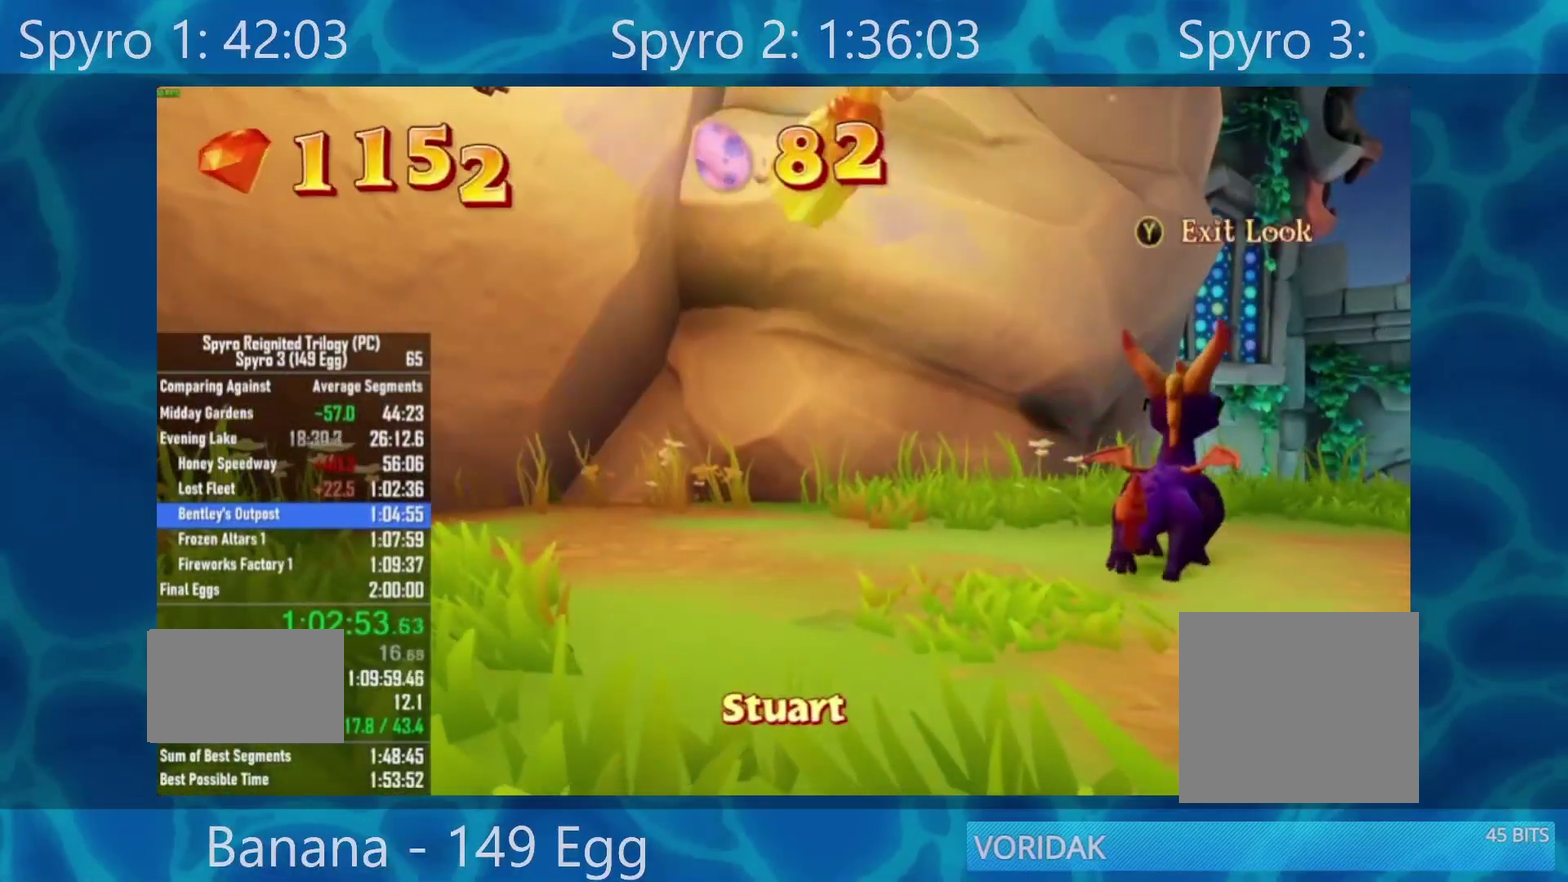
{"buttons": ["X"], "left_stick": "center", "right_stick": "center", "events": [[83, "Y", "up"], [217, "X", "down"]]}
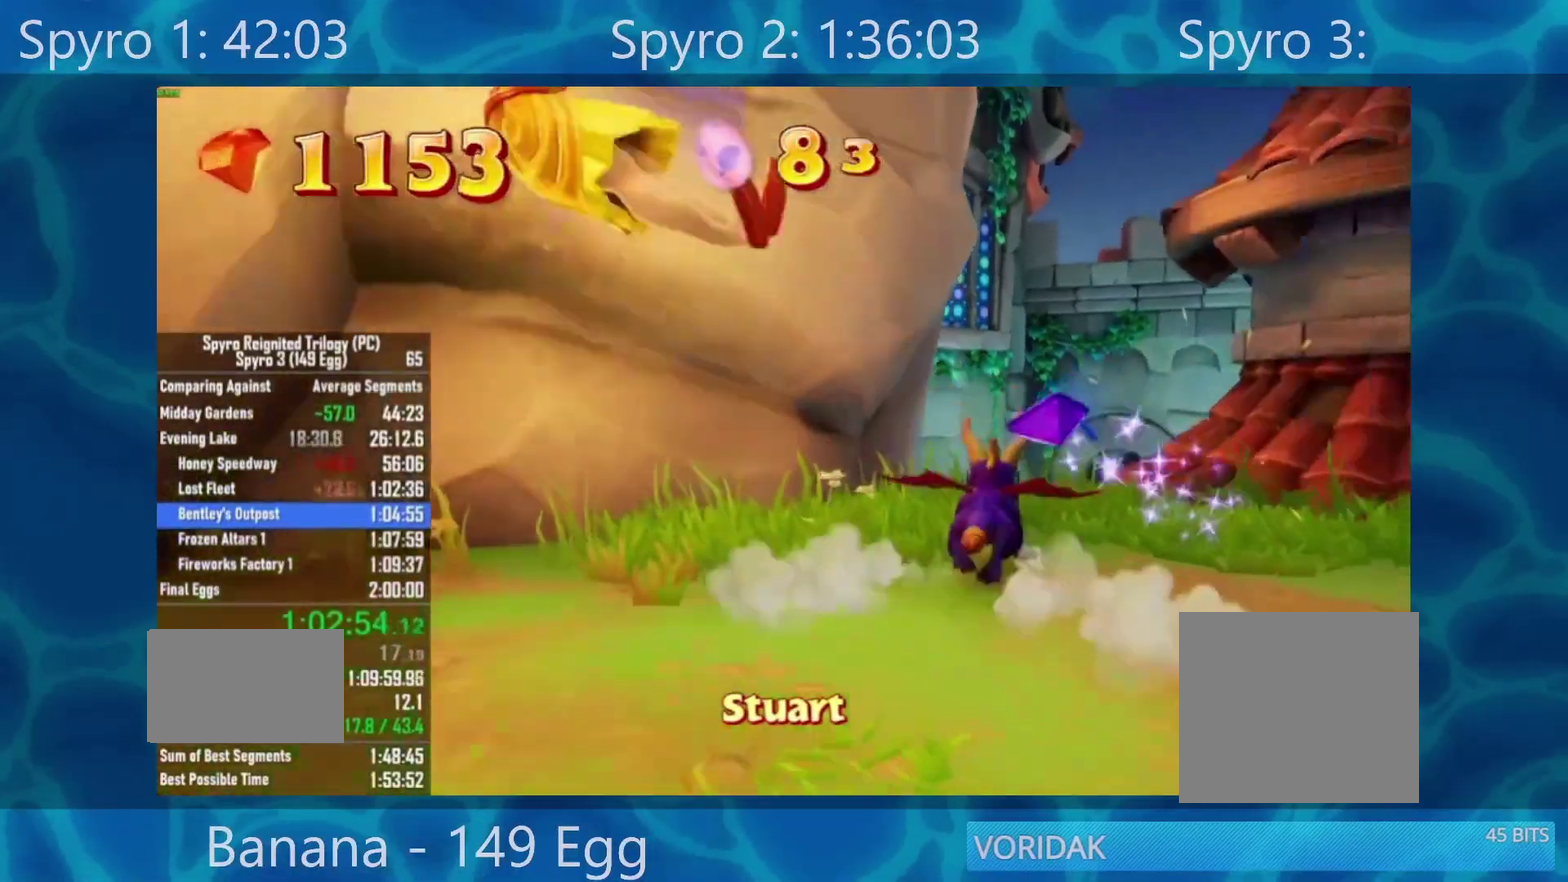
{"buttons": ["A", "X"], "left_stick": "left", "right_stick": "center"}